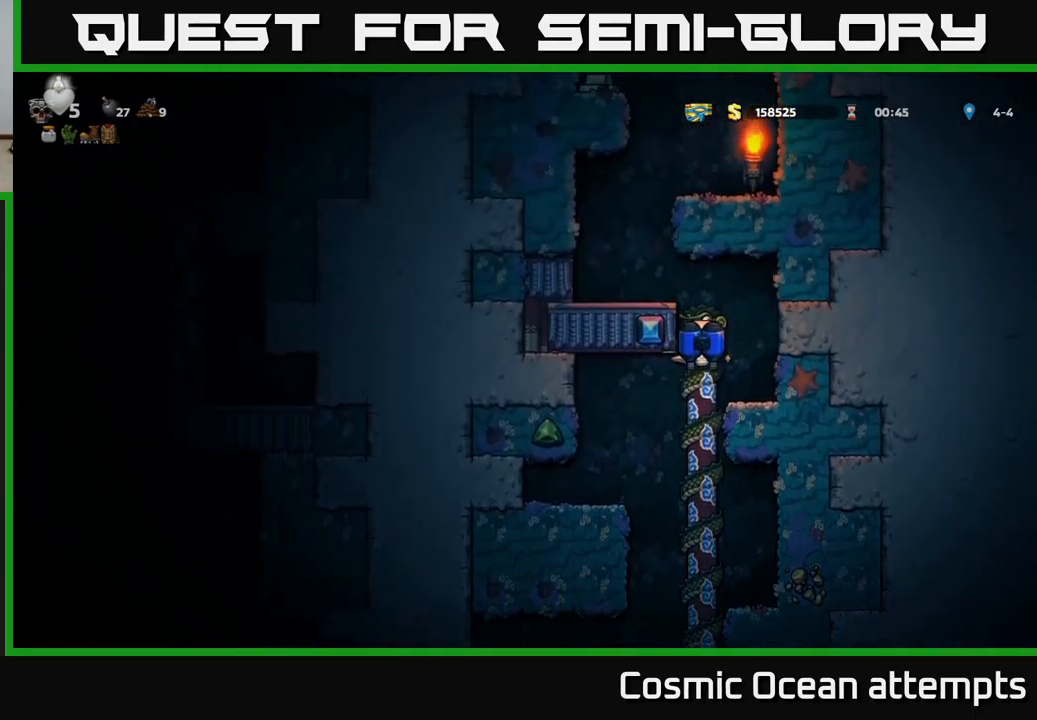
Gameplay with a controller (Xbox layout); each line is a JSON object with the inputs held at the frame after it. "events" lists button and stick changes between this image and that frame as [ms after this image, input, new state], when the widget could be followed in between. Not read: L1 right_stick.
{"buttons": [], "left_stick": "center", "events": [[100, "DPAD_LEFT", "down"], [134, "DPAD_UP", "up"], [200, "A", "up"], [300, "DPAD_LEFT", "up"]]}
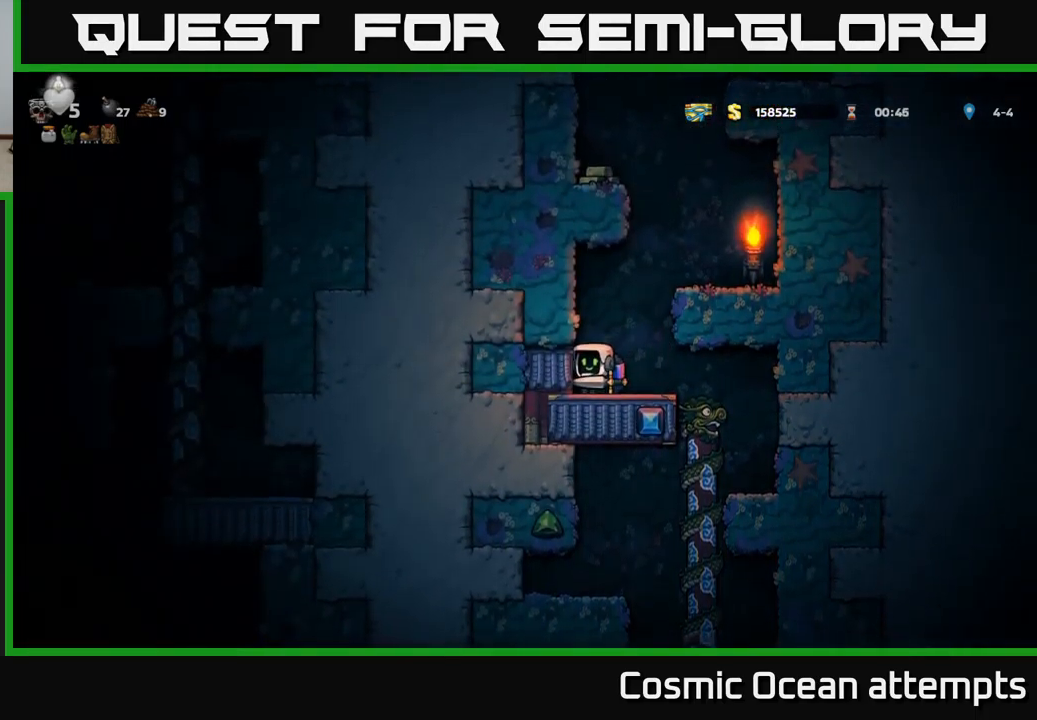
{"buttons": ["A"], "left_stick": "center", "events": [[34, "A", "down"], [134, "A", "up"], [184, "A", "down"], [234, "DPAD_RIGHT", "down"], [417, "DPAD_RIGHT", "up"]]}
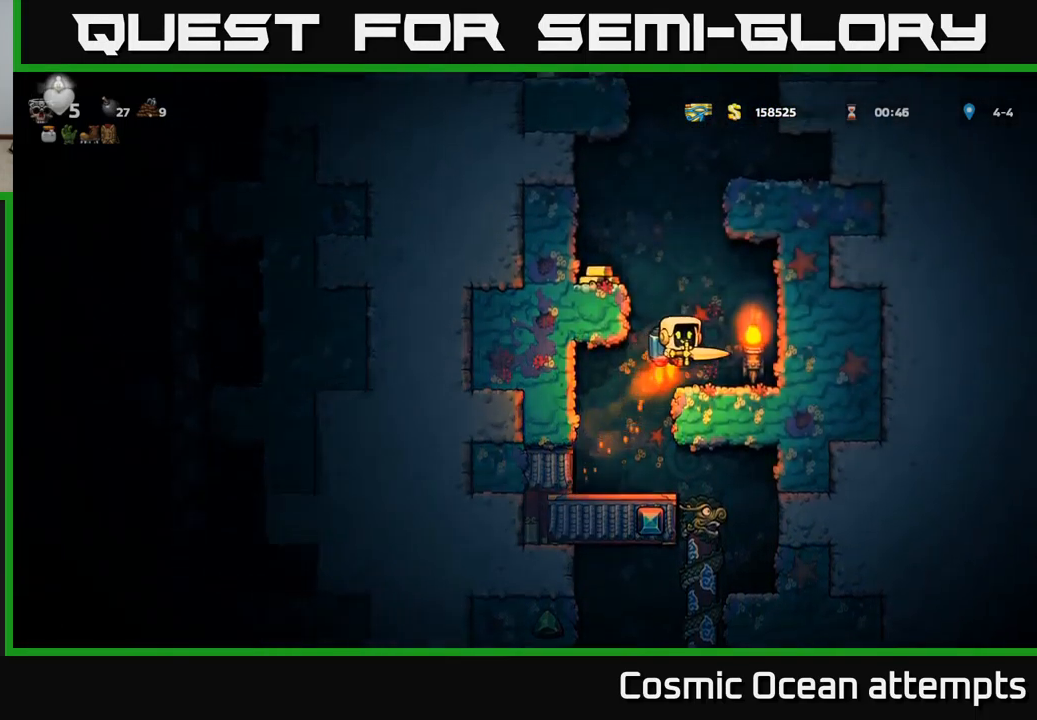
{"buttons": [], "left_stick": "center", "events": [[234, "DPAD_LEFT", "down"], [250, "A", "up"], [417, "DPAD_LEFT", "up"]]}
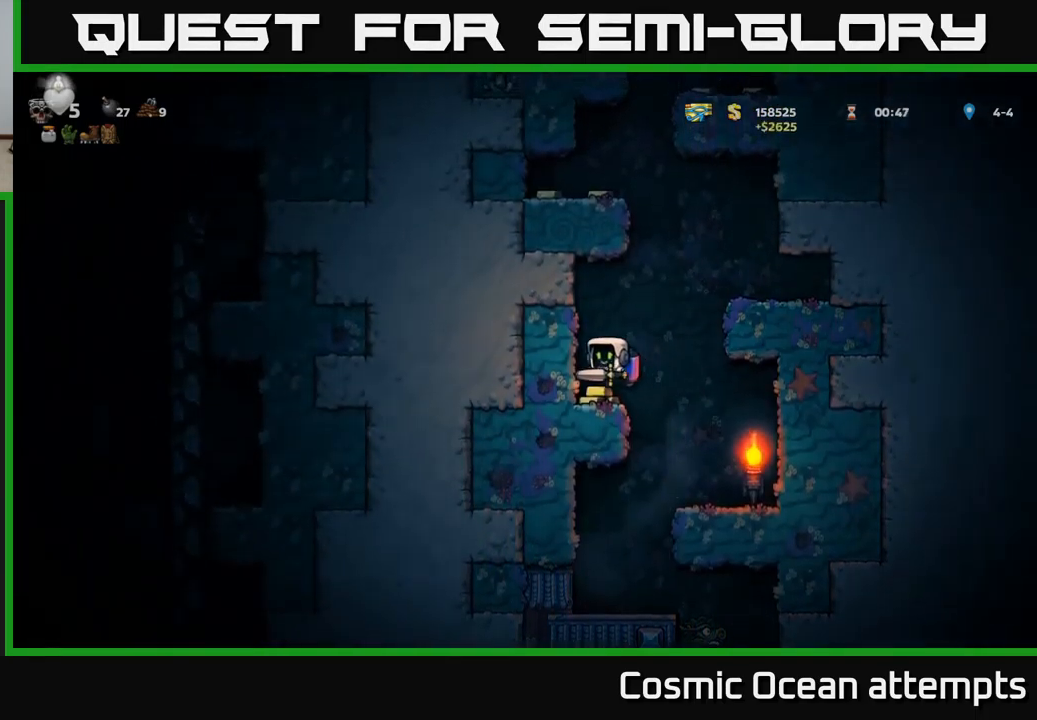
{"buttons": ["A"], "left_stick": "center", "events": [[150, "DPAD_RIGHT", "down"], [167, "A", "down"], [250, "A", "up"], [317, "A", "down"], [334, "DPAD_RIGHT", "up"]]}
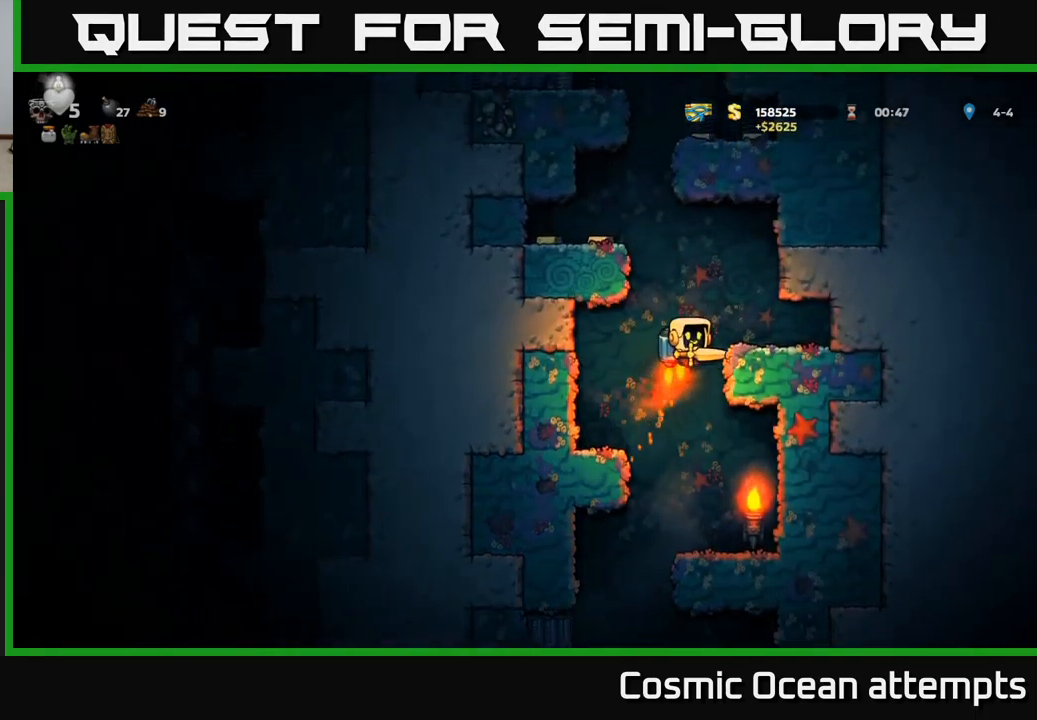
{"buttons": ["DPAD_LEFT"], "left_stick": "center", "events": [[333, "DPAD_LEFT", "down"], [383, "A", "up"]]}
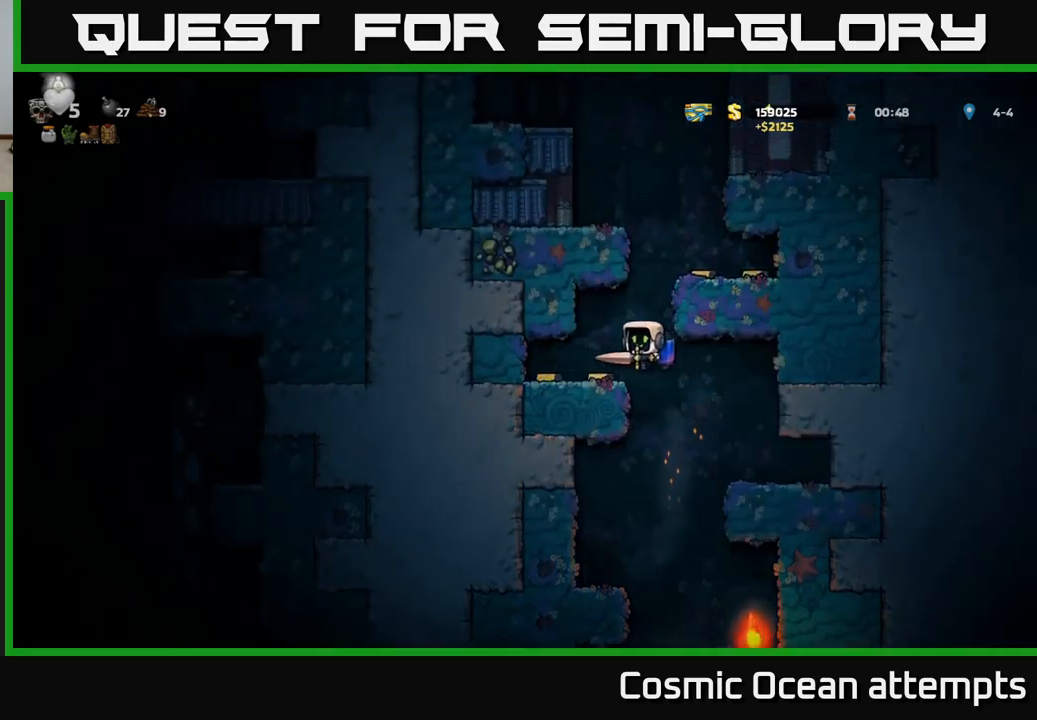
{"buttons": ["DPAD_RIGHT"], "left_stick": "center", "events": [[50, "DPAD_LEFT", "up"], [200, "DPAD_LEFT", "down"], [316, "DPAD_LEFT", "up"], [400, "DPAD_RIGHT", "down"]]}
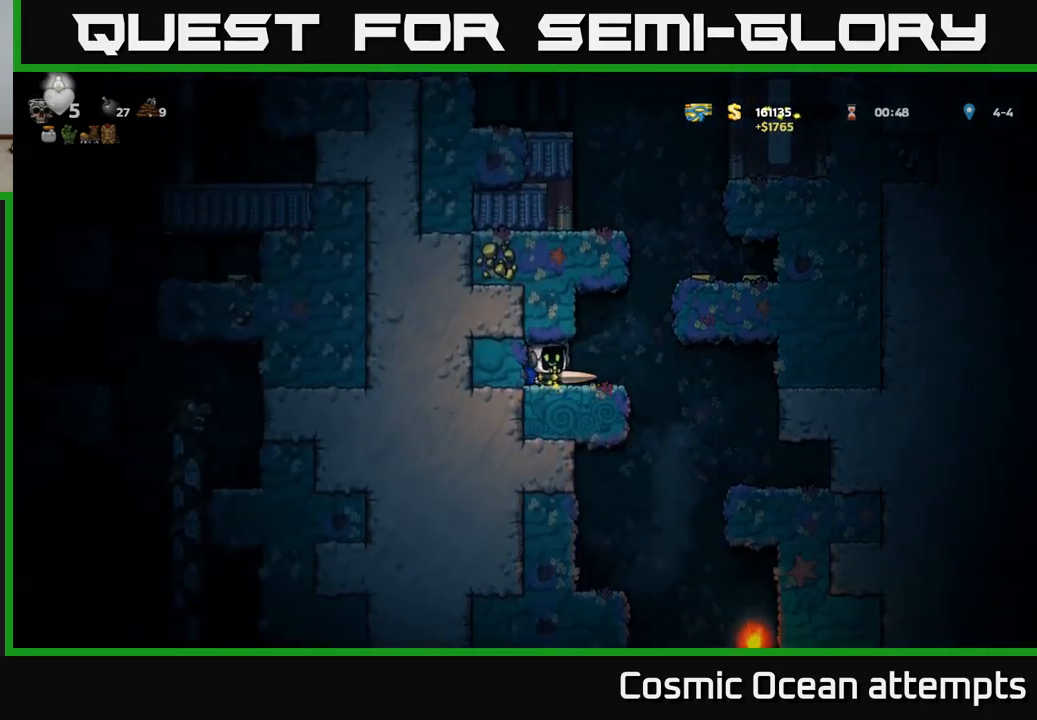
{"buttons": ["DPAD_RIGHT"], "left_stick": "center", "events": [[50, "A", "down"], [66, "DPAD_RIGHT", "up"], [183, "A", "up"], [216, "A", "down"], [283, "DPAD_RIGHT", "down"], [400, "A", "up"]]}
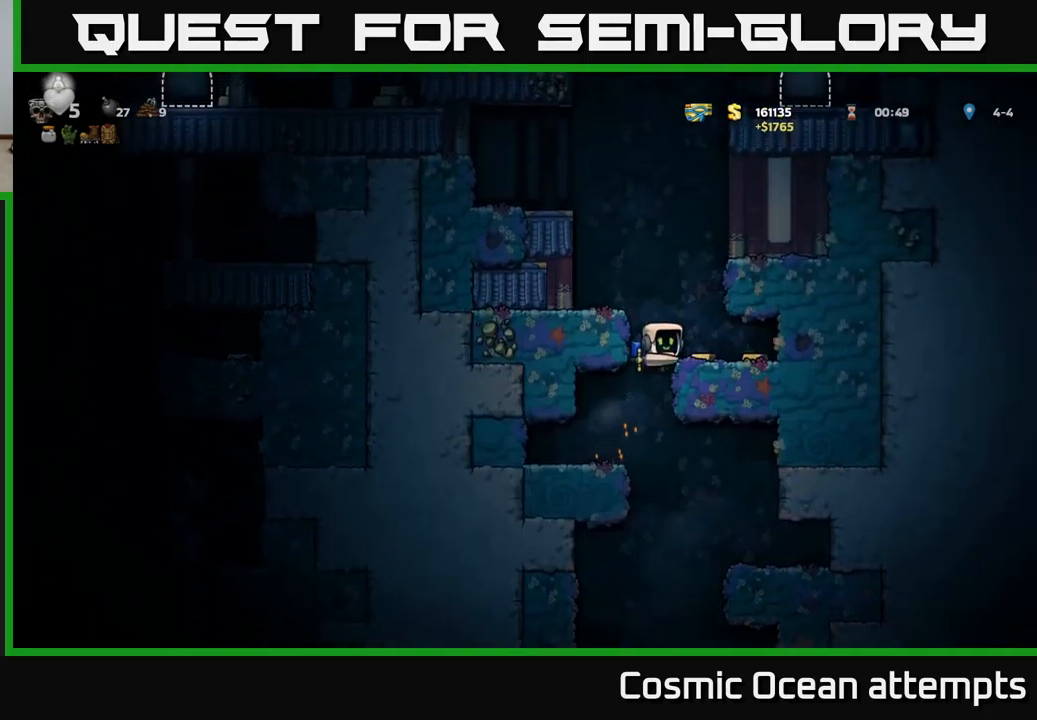
{"buttons": ["DPAD_LEFT"], "left_stick": "center", "events": [[16, "DPAD_RIGHT", "up"], [216, "DPAD_RIGHT", "down"], [450, "DPAD_RIGHT", "up"], [500, "DPAD_LEFT", "down"]]}
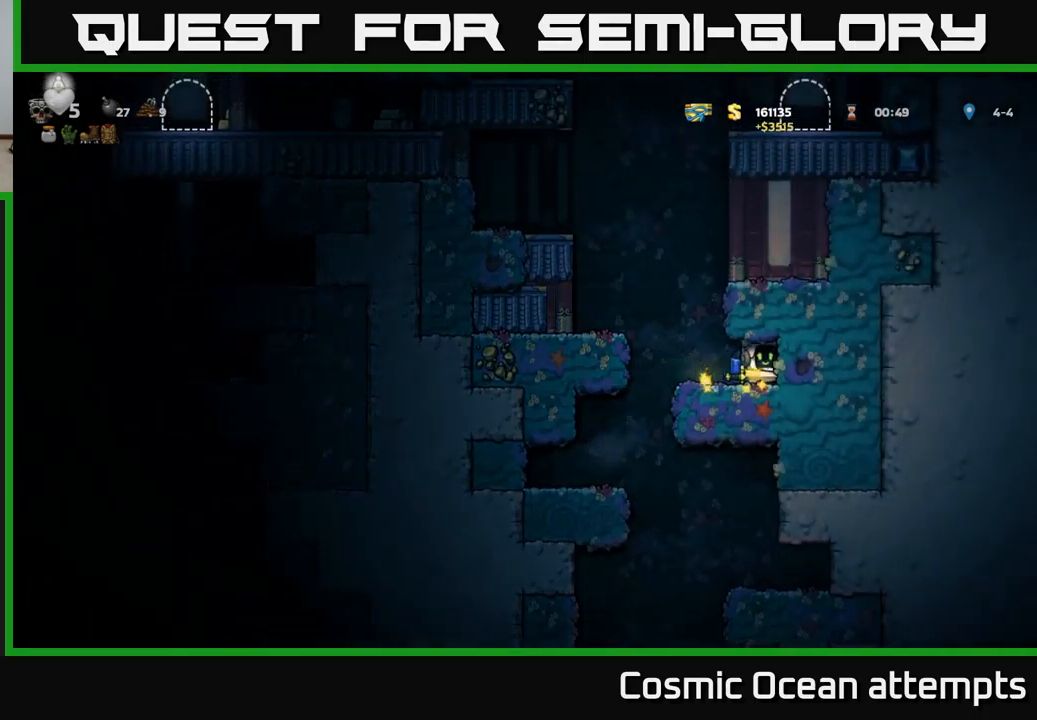
{"buttons": ["A"], "left_stick": "center", "events": [[133, "A", "down"], [233, "A", "up"], [283, "DPAD_LEFT", "up"], [300, "A", "down"]]}
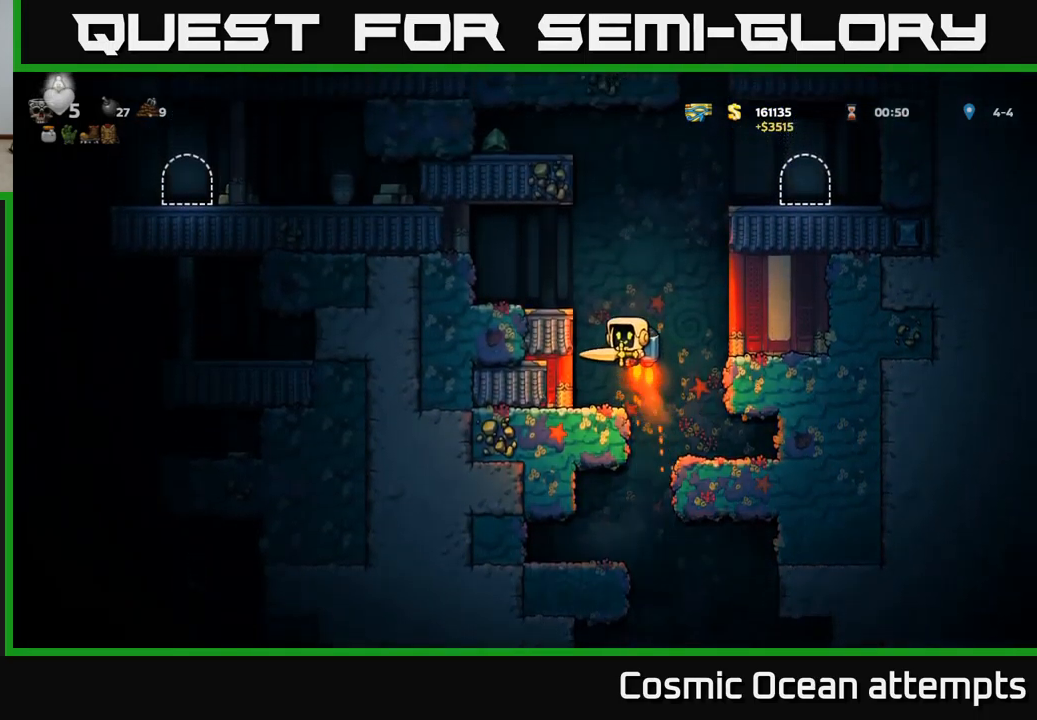
{"buttons": ["DPAD_RIGHT"], "left_stick": "center", "events": [[100, "DPAD_LEFT", "down"], [183, "A", "up"], [283, "DPAD_LEFT", "up"], [500, "DPAD_RIGHT", "down"]]}
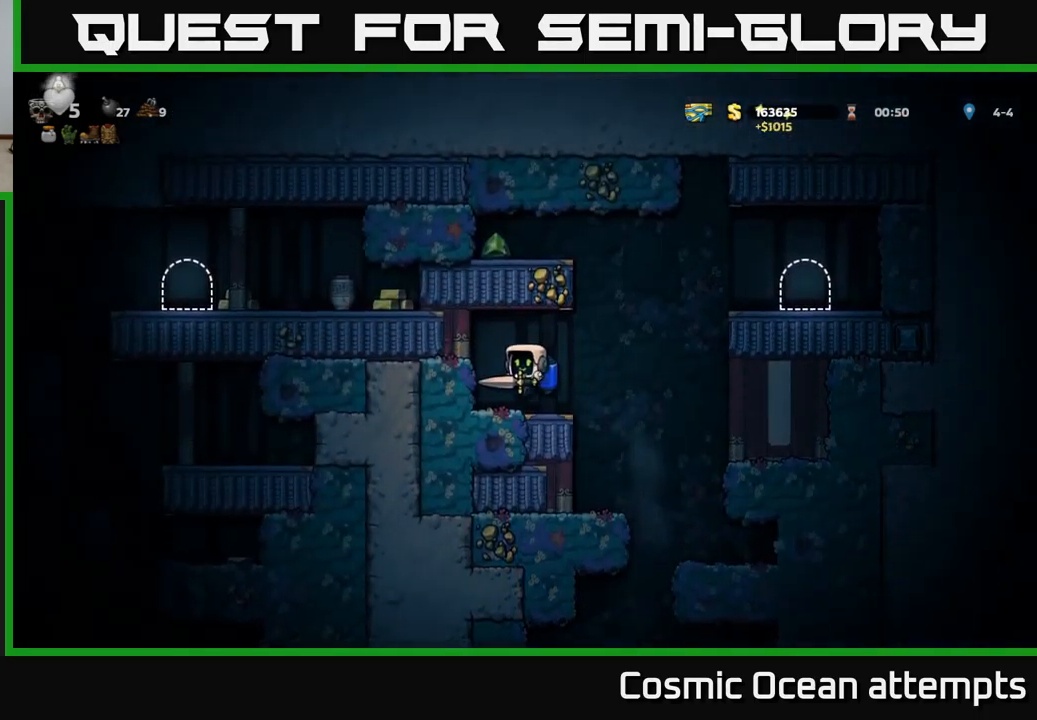
{"buttons": ["A", "DPAD_LEFT"], "left_stick": "center", "events": [[100, "A", "down"], [166, "A", "up"], [233, "A", "down"], [266, "DPAD_RIGHT", "up"], [483, "DPAD_LEFT", "down"]]}
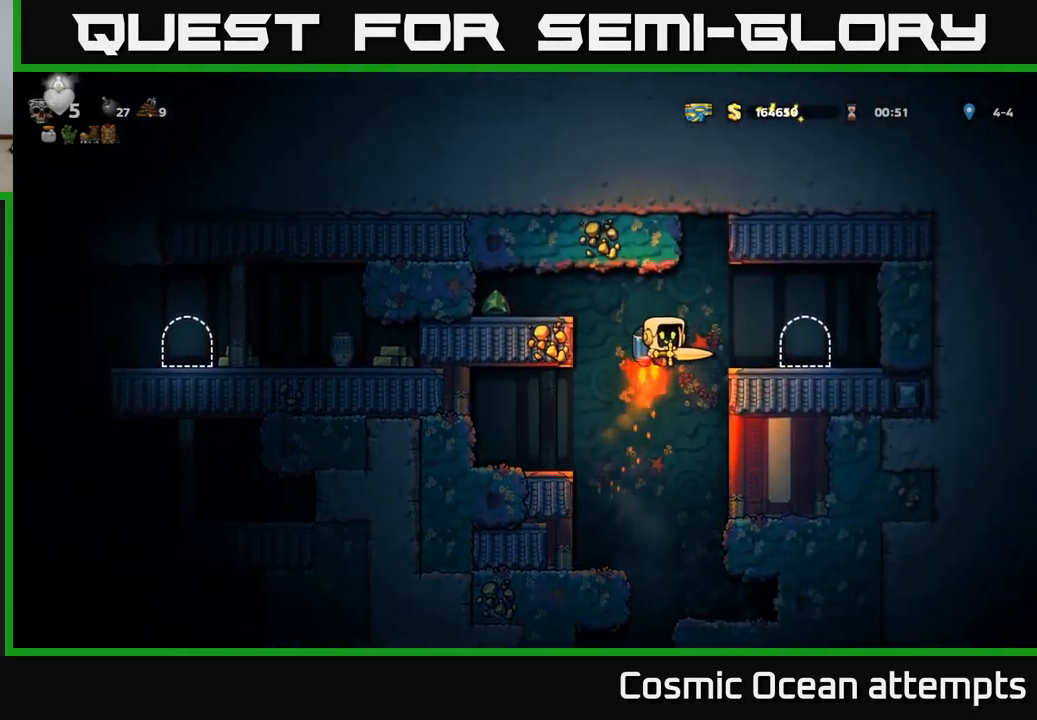
{"buttons": ["DPAD_RIGHT"], "left_stick": "center", "events": [[216, "A", "up"], [416, "DPAD_LEFT", "up"], [483, "DPAD_RIGHT", "down"]]}
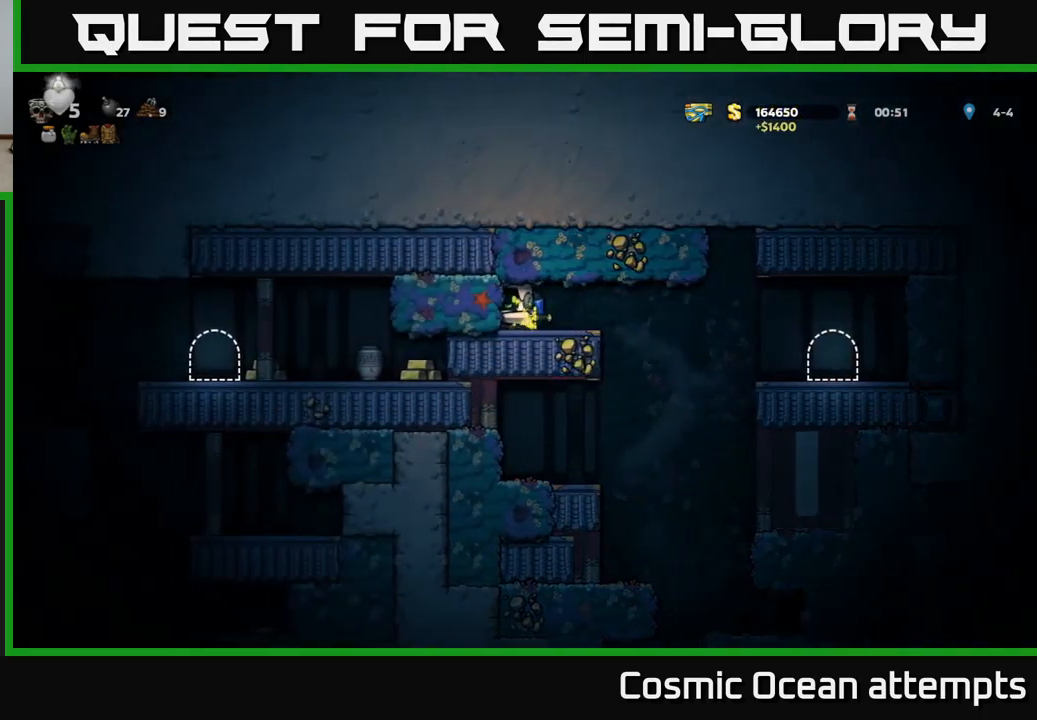
{"buttons": [], "left_stick": "center", "events": [[316, "DPAD_RIGHT", "up"]]}
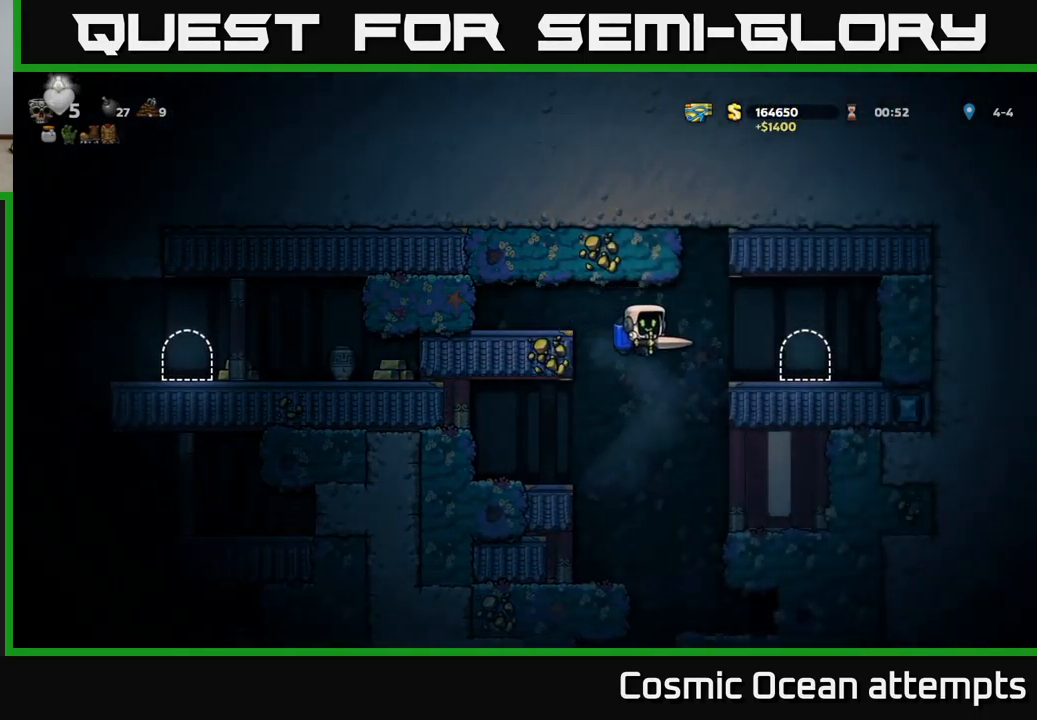
{"buttons": [], "left_stick": "center", "events": [[283, "A", "down"], [350, "A", "up"]]}
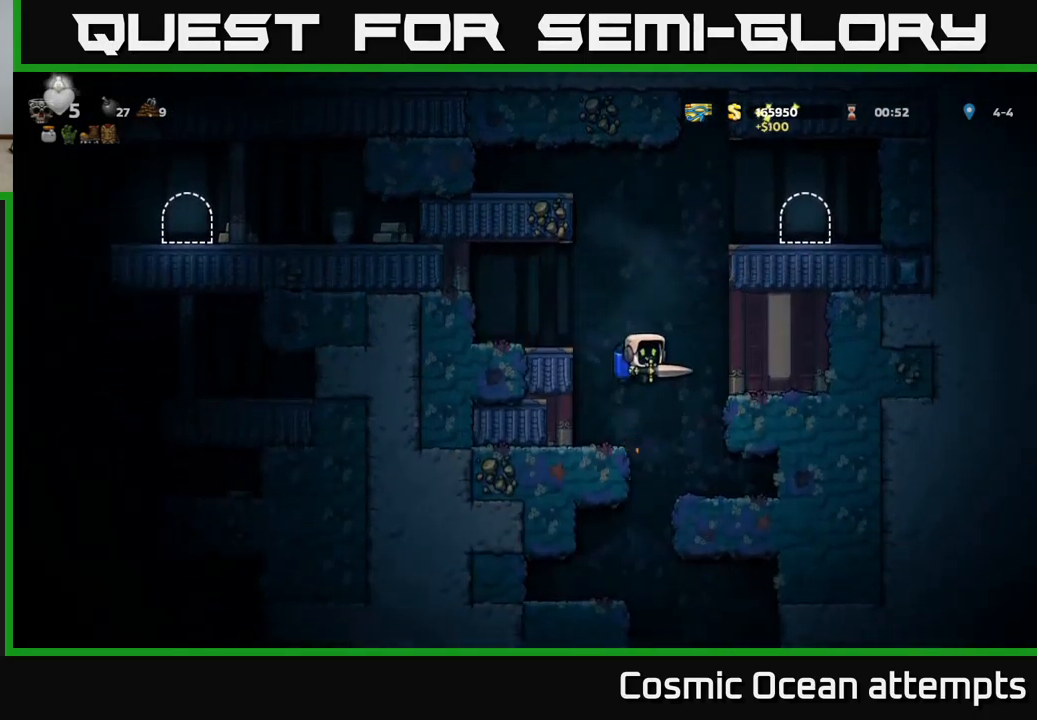
{"buttons": ["DPAD_RIGHT"], "left_stick": "center", "events": [[367, "DPAD_RIGHT", "down"]]}
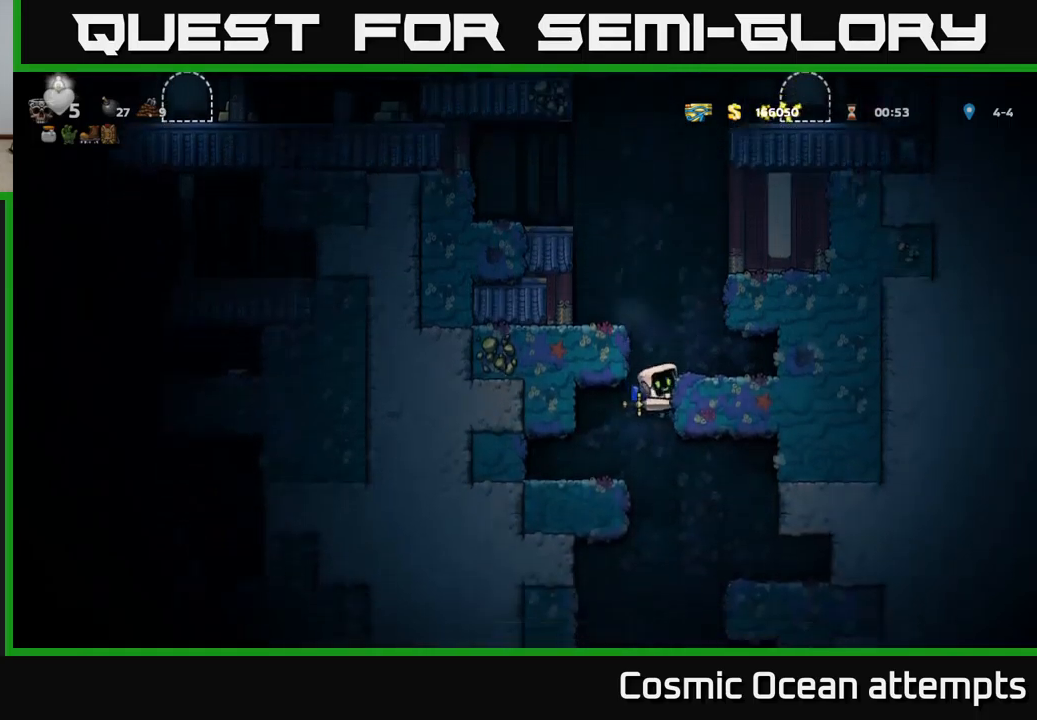
{"buttons": ["DPAD_RIGHT"], "left_stick": "center", "events": [[33, "DPAD_DOWN", "down"], [50, "DPAD_RIGHT", "up"], [117, "A", "down"], [200, "A", "up"], [233, "DPAD_DOWN", "up"], [483, "DPAD_RIGHT", "down"]]}
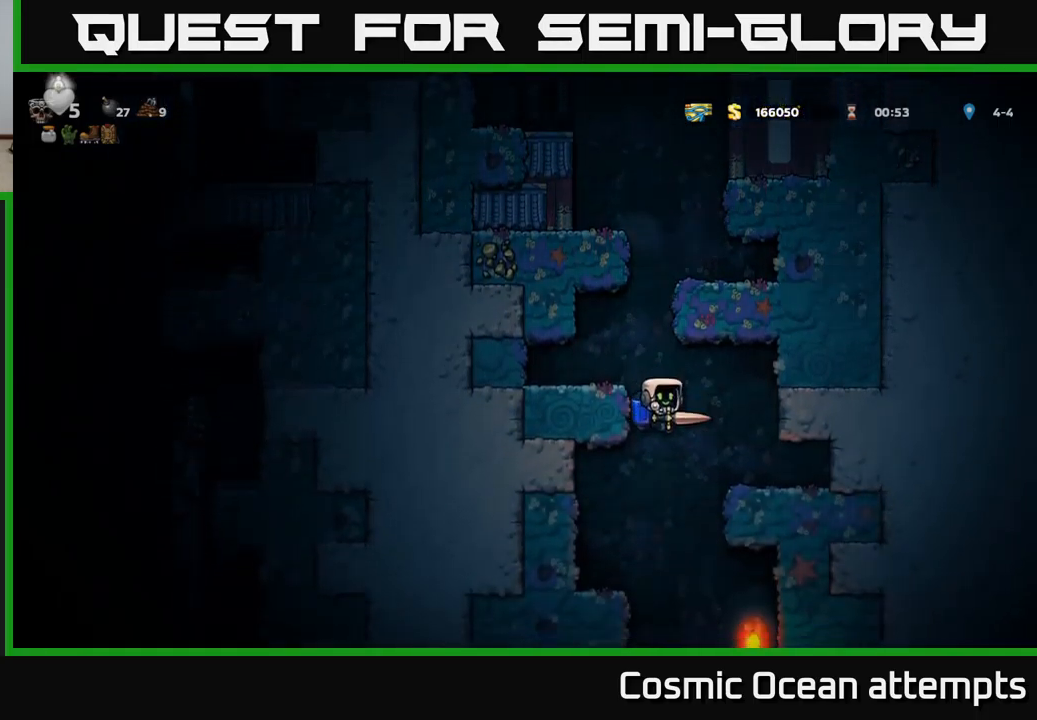
{"buttons": [], "left_stick": "center", "events": [[33, "A", "down"], [100, "A", "up"], [150, "DPAD_RIGHT", "up"]]}
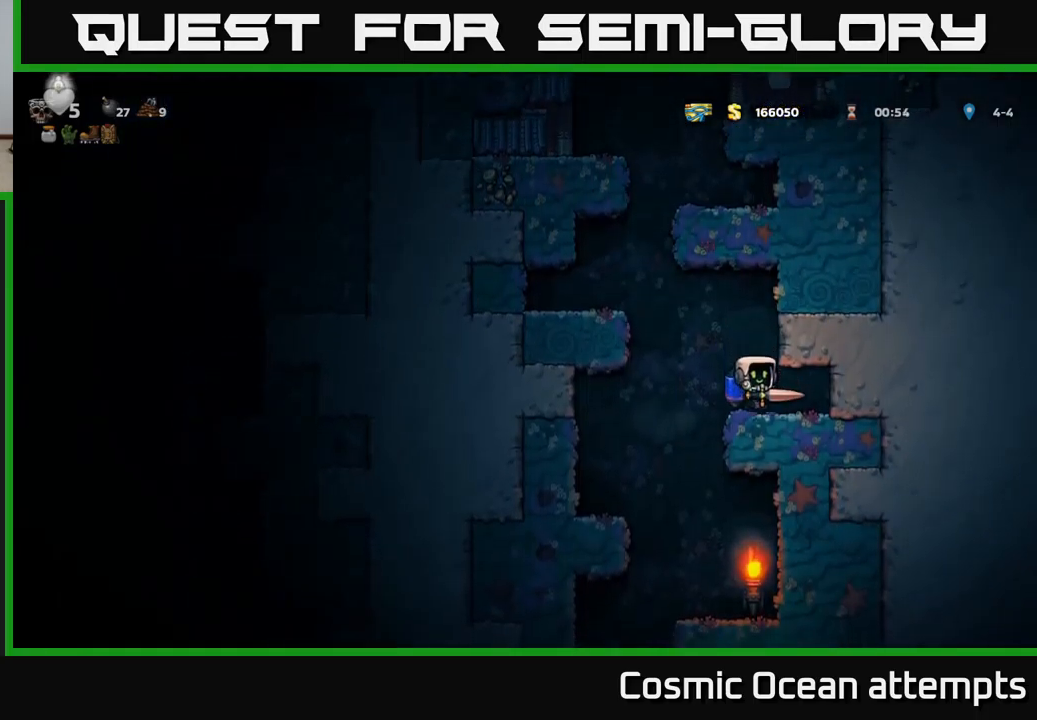
{"buttons": ["DPAD_RIGHT"], "left_stick": "center", "events": [[50, "DPAD_LEFT", "down"], [300, "DPAD_LEFT", "up"], [450, "DPAD_RIGHT", "down"]]}
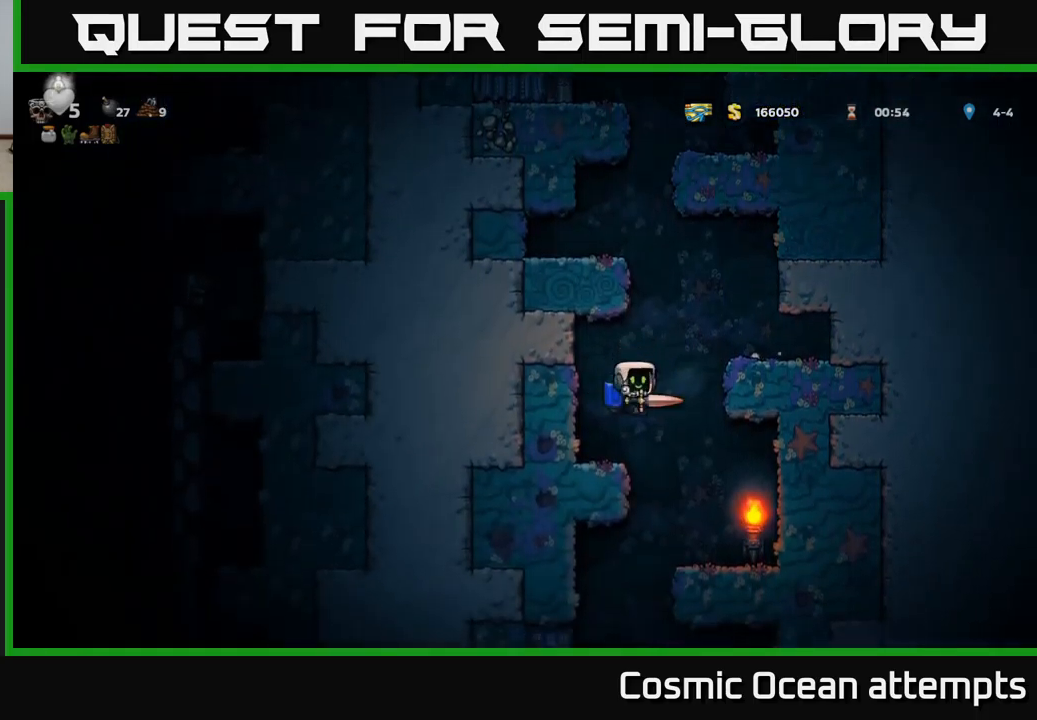
{"buttons": ["DPAD_LEFT"], "left_stick": "center", "events": [[100, "DPAD_RIGHT", "up"], [367, "DPAD_LEFT", "down"]]}
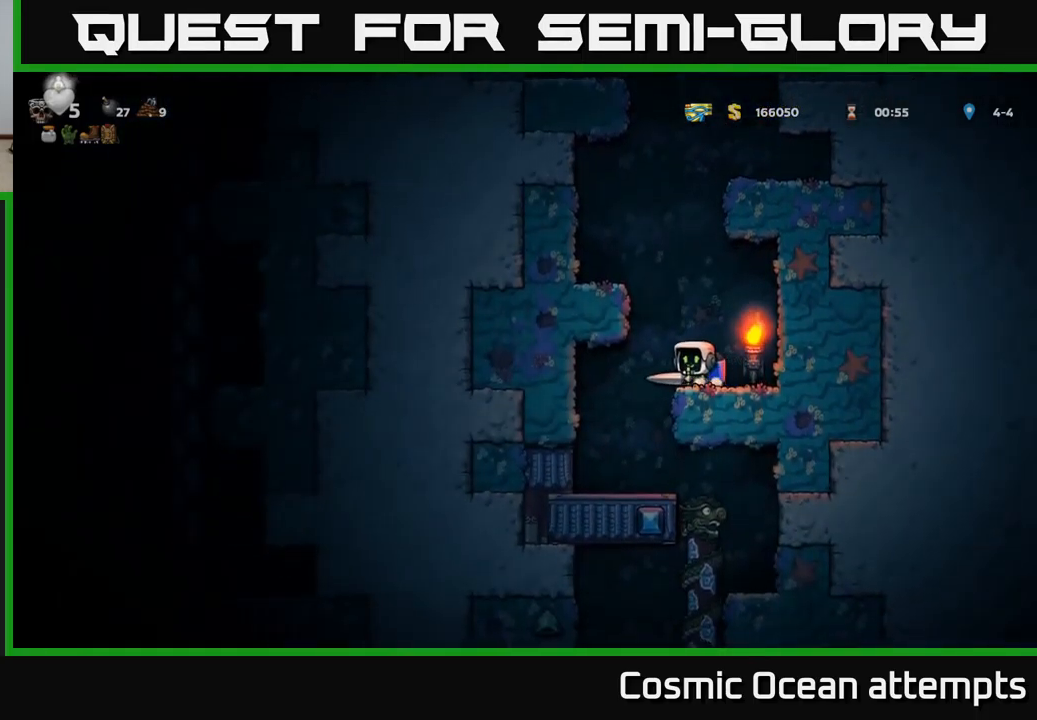
{"buttons": ["DPAD_RIGHT"], "left_stick": "center", "events": [[83, "DPAD_LEFT", "up"], [400, "DPAD_RIGHT", "down"]]}
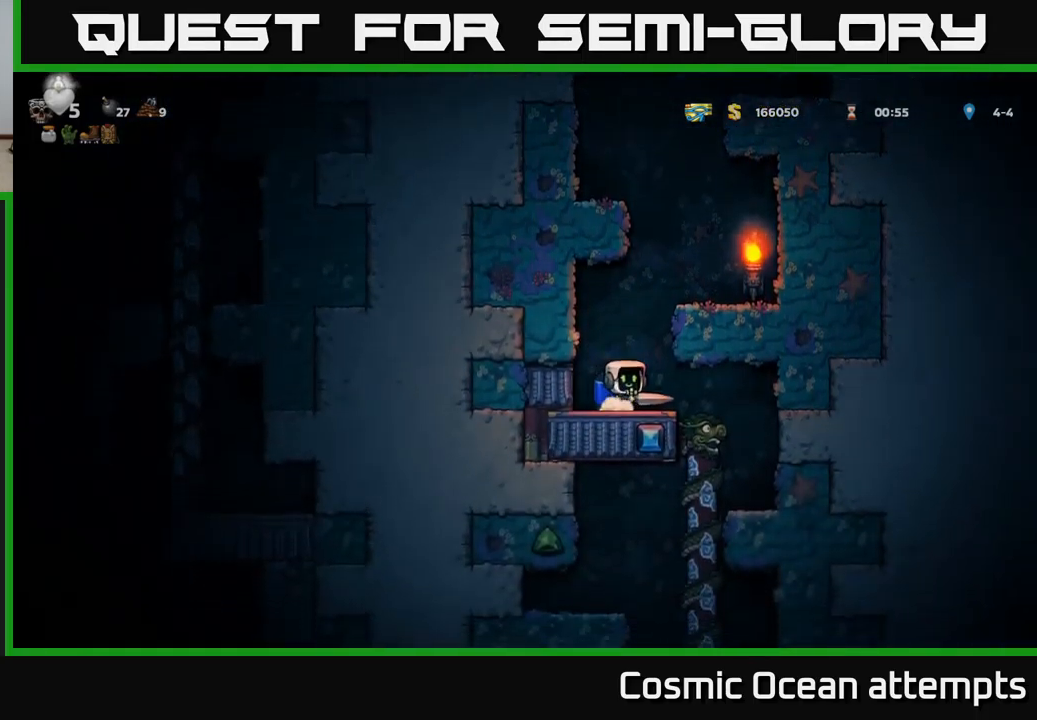
{"buttons": ["DPAD_UP", "DPAD_LEFT"], "left_stick": "center", "events": [[83, "DPAD_RIGHT", "up"], [467, "DPAD_LEFT", "down"], [483, "DPAD_UP", "down"]]}
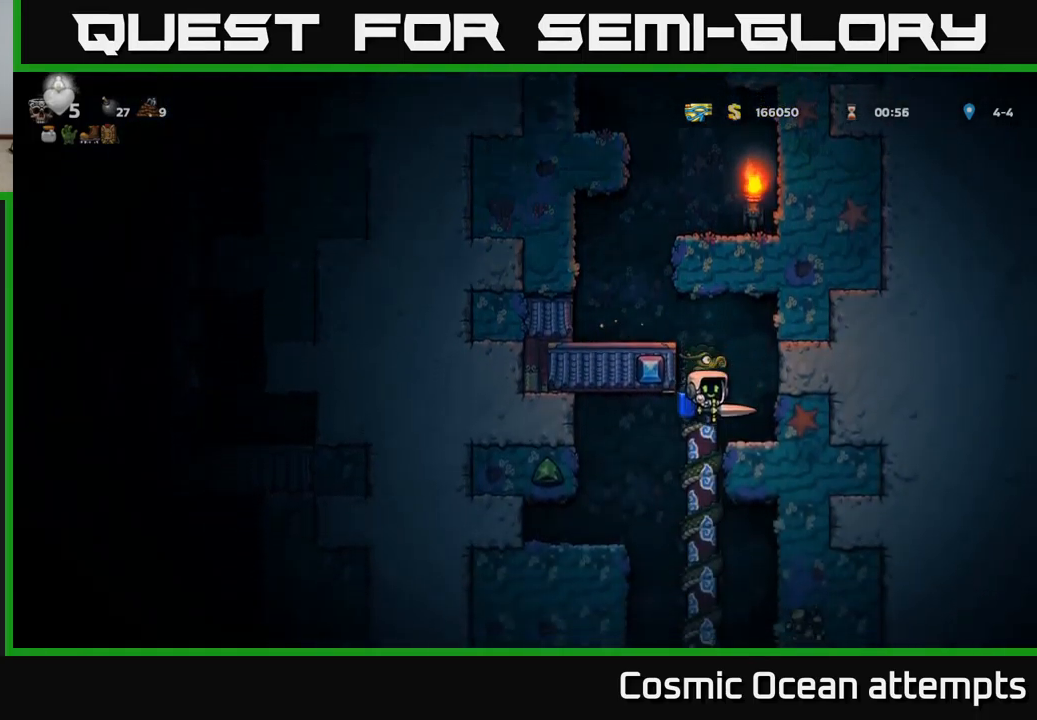
{"buttons": [], "left_stick": "center", "events": [[17, "DPAD_LEFT", "up"], [83, "DPAD_UP", "up"], [150, "DPAD_DOWN", "down"], [167, "A", "down"], [267, "A", "up"], [267, "DPAD_DOWN", "up"]]}
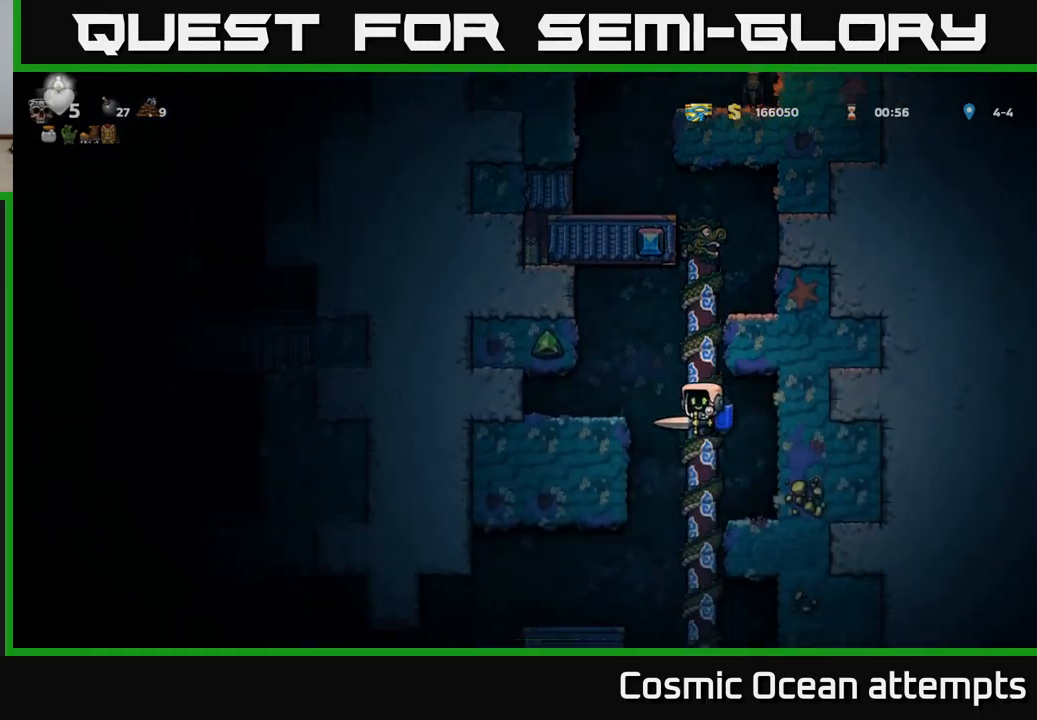
{"buttons": ["A", "DPAD_LEFT"], "left_stick": "center", "events": [[50, "DPAD_UP", "down"], [83, "DPAD_UP", "up"], [117, "DPAD_DOWN", "down"], [167, "A", "down"], [250, "A", "up"], [250, "DPAD_DOWN", "up"], [417, "DPAD_LEFT", "down"], [500, "A", "down"]]}
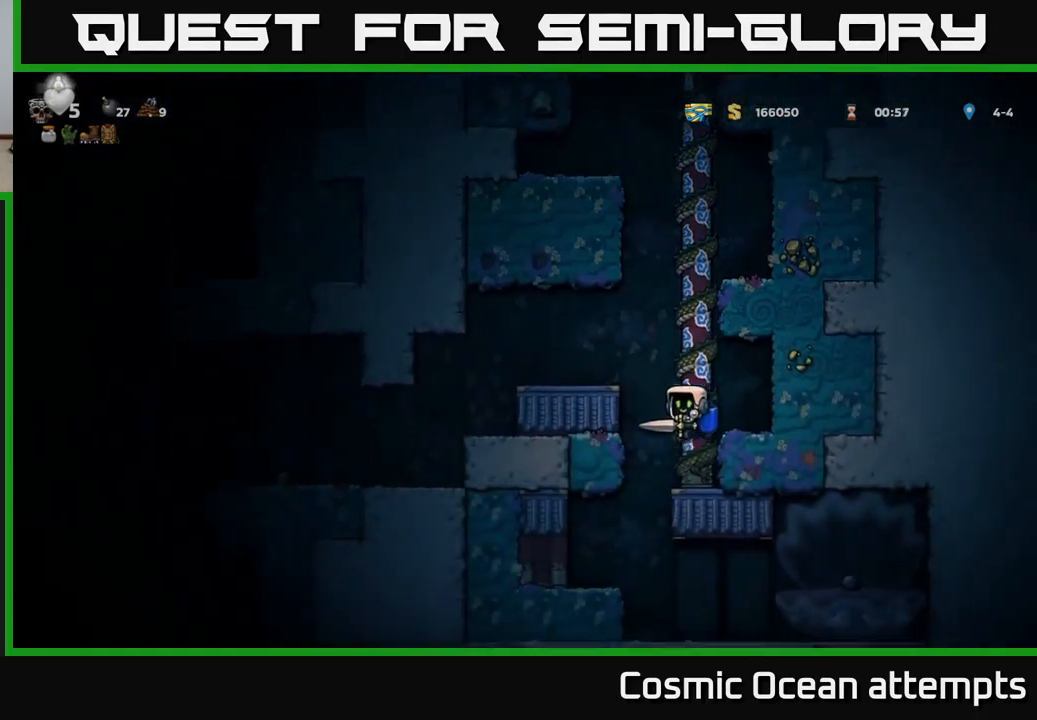
{"buttons": ["DPAD_LEFT"], "left_stick": "center", "events": [[133, "A", "up"], [250, "A", "down"], [383, "A", "up"]]}
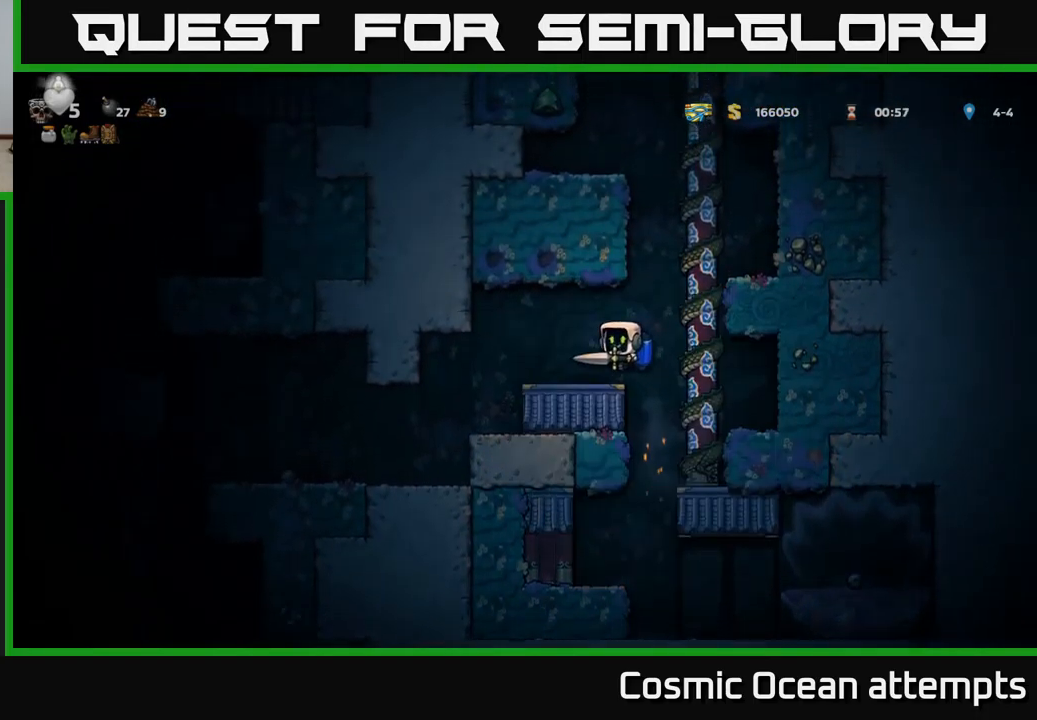
{"buttons": ["DPAD_LEFT"], "left_stick": "center", "events": [[267, "DPAD_LEFT", "up"], [384, "DPAD_LEFT", "down"]]}
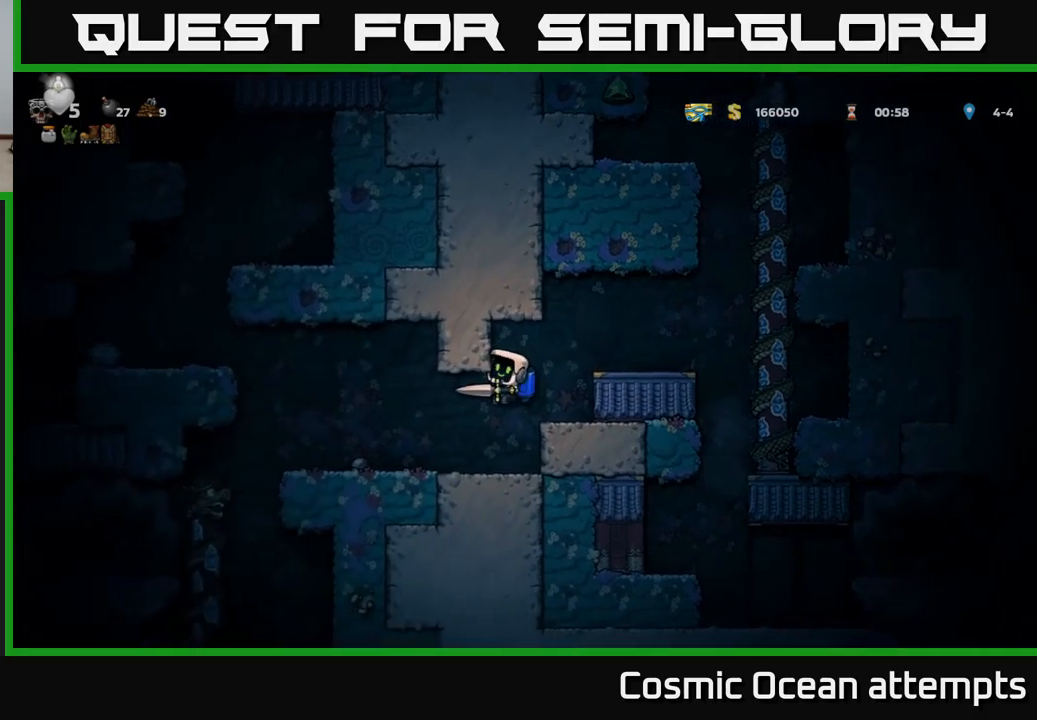
{"buttons": [], "left_stick": "center", "events": [[284, "DPAD_LEFT", "up"]]}
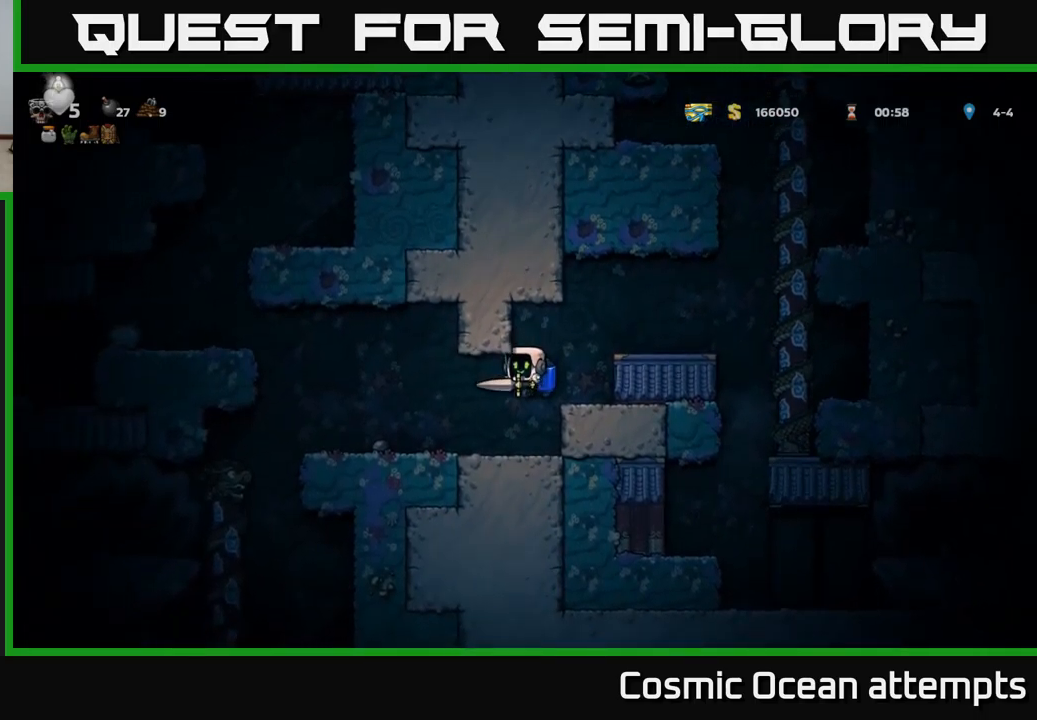
{"buttons": ["A", "DPAD_LEFT"], "left_stick": "center", "events": [[50, "DPAD_LEFT", "down"], [300, "A", "down"], [400, "A", "up"], [450, "A", "down"]]}
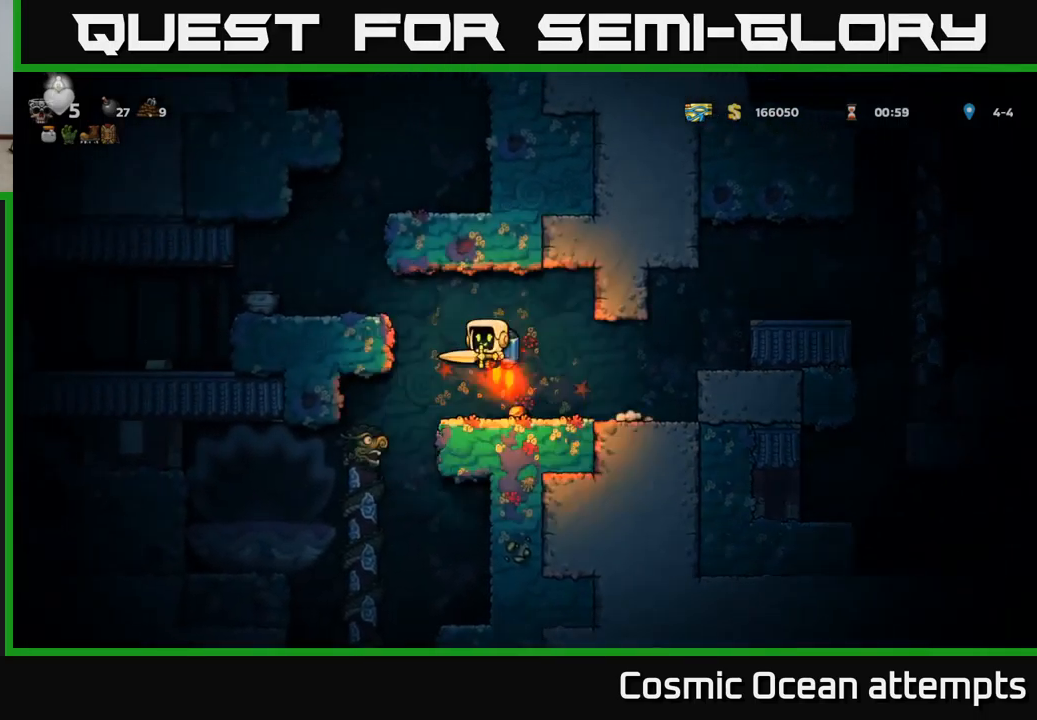
{"buttons": [], "left_stick": "center", "events": [[134, "X", "down"], [167, "A", "up"], [234, "X", "up"], [350, "DPAD_LEFT", "up"], [400, "DPAD_RIGHT", "down"], [500, "DPAD_RIGHT", "up"]]}
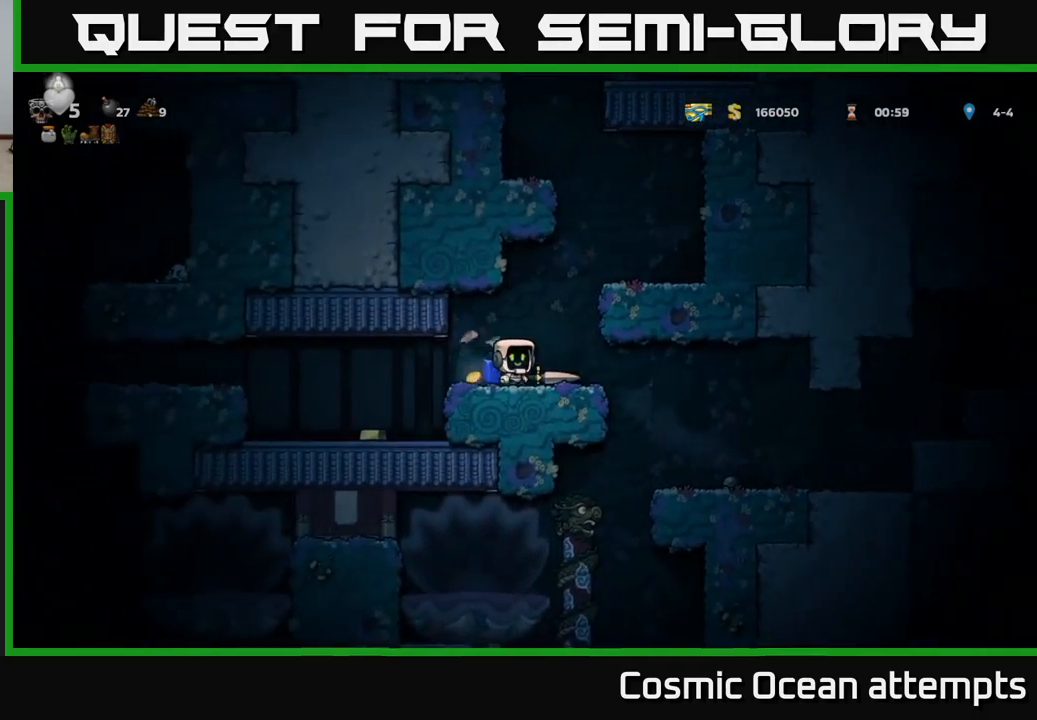
{"buttons": ["DPAD_LEFT"], "left_stick": "center", "events": [[267, "DPAD_LEFT", "down"]]}